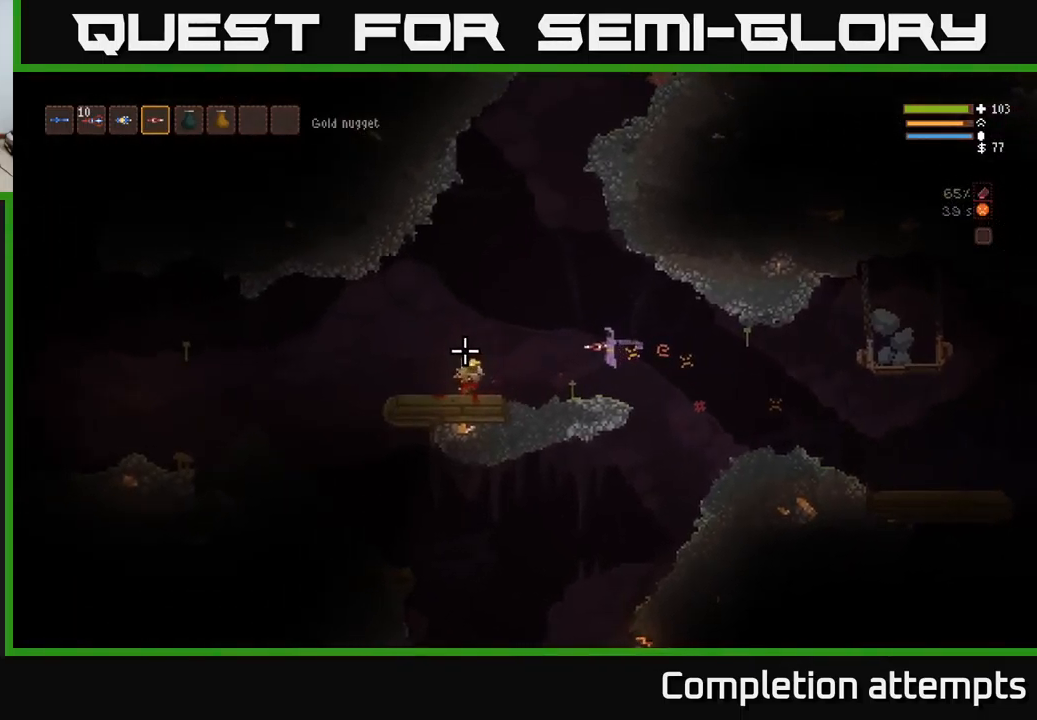
Gameplay with a controller (Xbox layout); each line is a JSON object with the inputs held at the frame after it. "events" lists button and stick changes between this image and that frame as [ms after this image, input, new state], when the widget could be followed in between.
{"buttons": [], "left_stick": "left", "right_stick": "left", "events": [[284, "L2", "down"], [367, "L2", "up"]]}
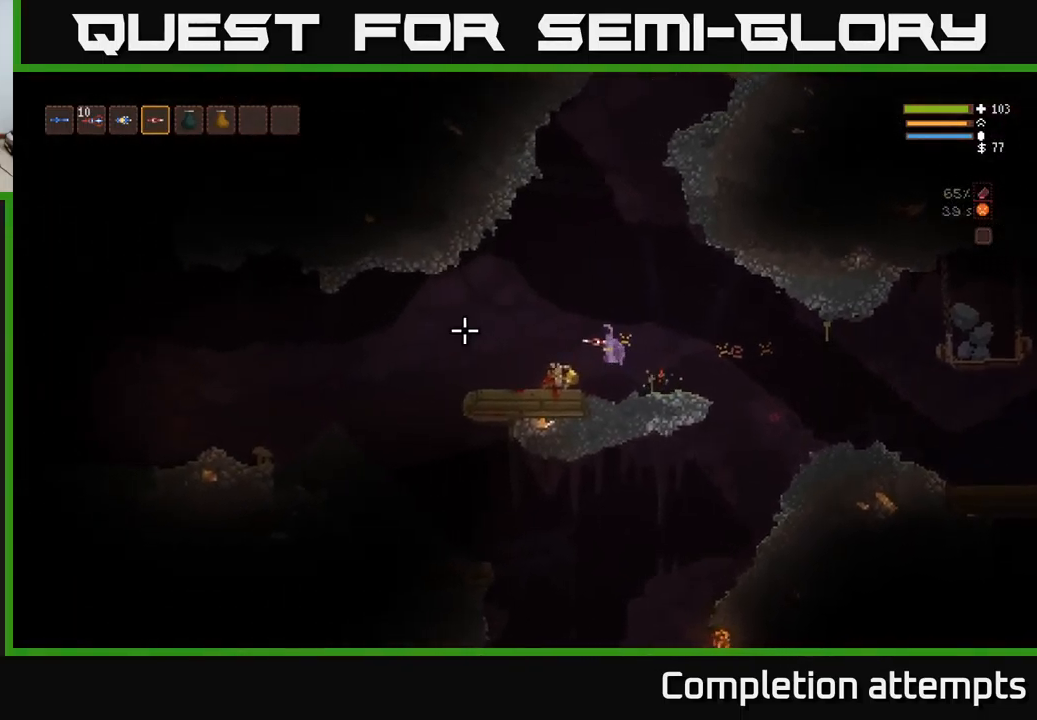
{"buttons": [], "left_stick": "right", "right_stick": "left", "events": [[267, "left_stick", "center"], [317, "left_stick", "right"]]}
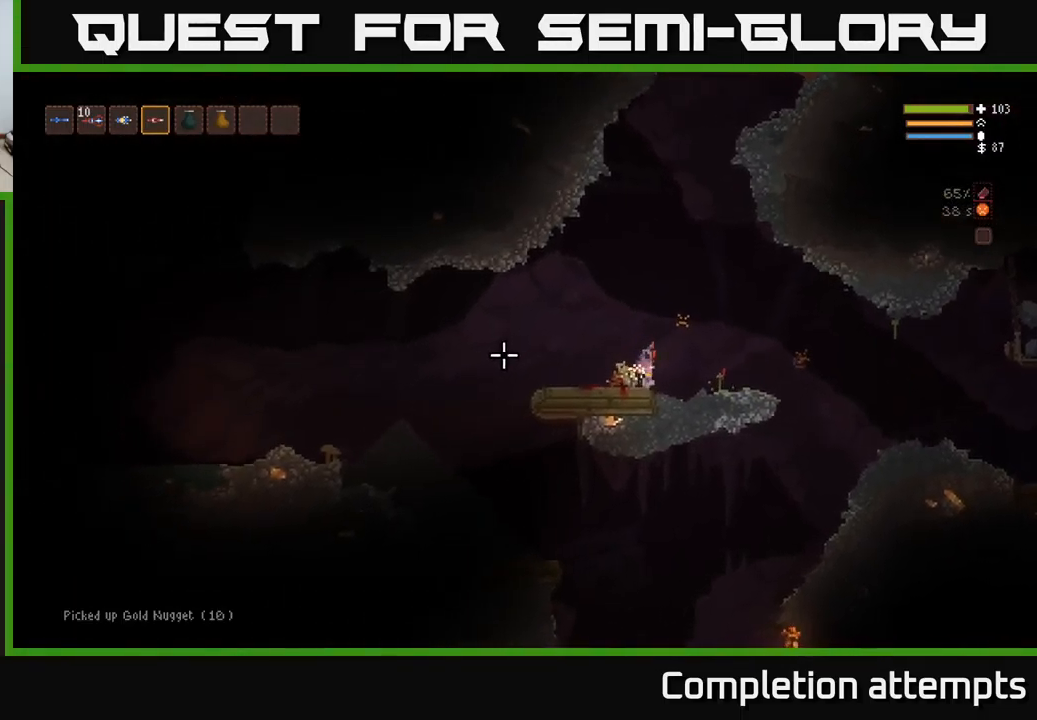
{"buttons": [], "left_stick": "right", "right_stick": "right", "events": [[366, "right_stick", "right"], [383, "L2", "down"], [516, "L2", "up"]]}
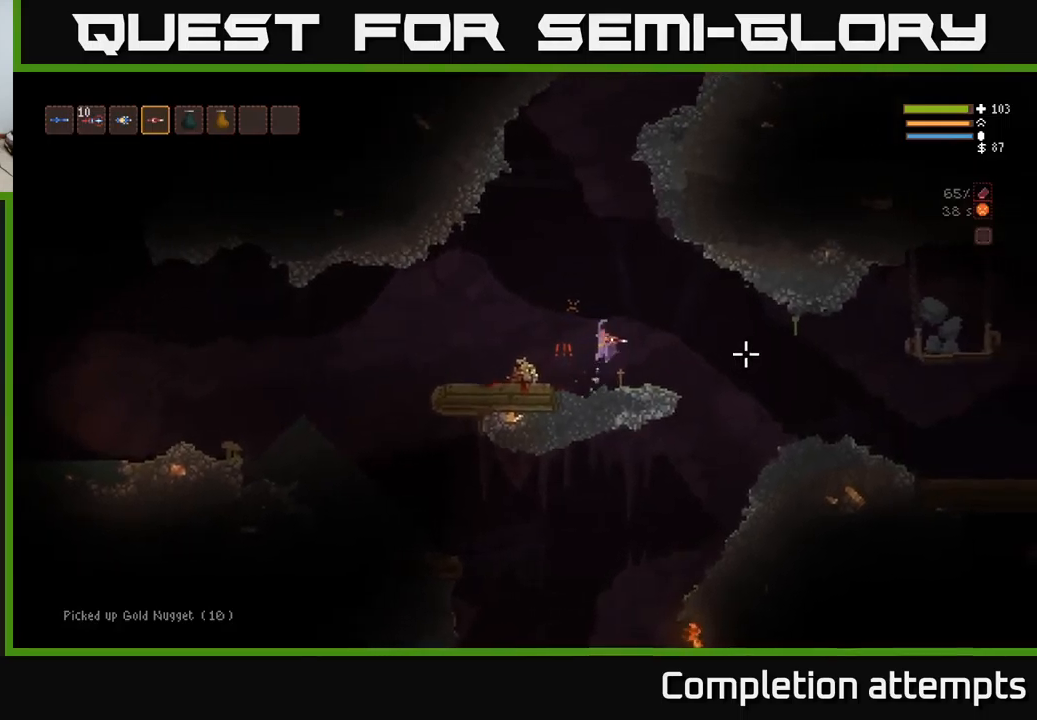
{"buttons": [], "left_stick": "right", "right_stick": "right", "events": []}
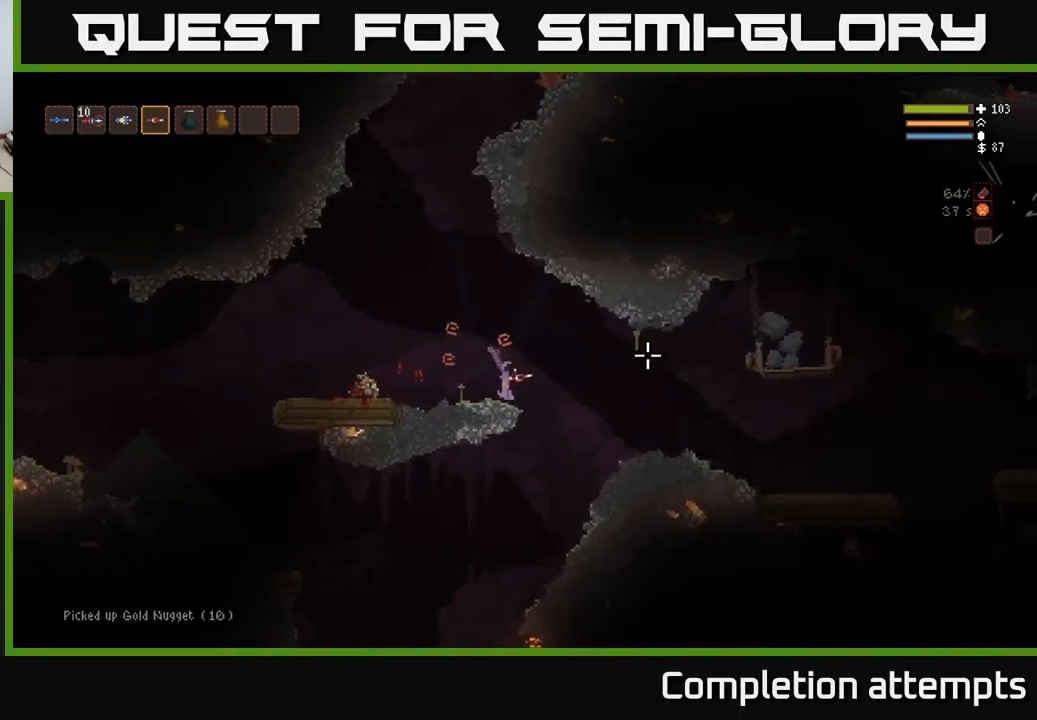
{"buttons": [], "left_stick": "right", "right_stick": "right", "events": [[67, "L2", "down"], [184, "L2", "up"]]}
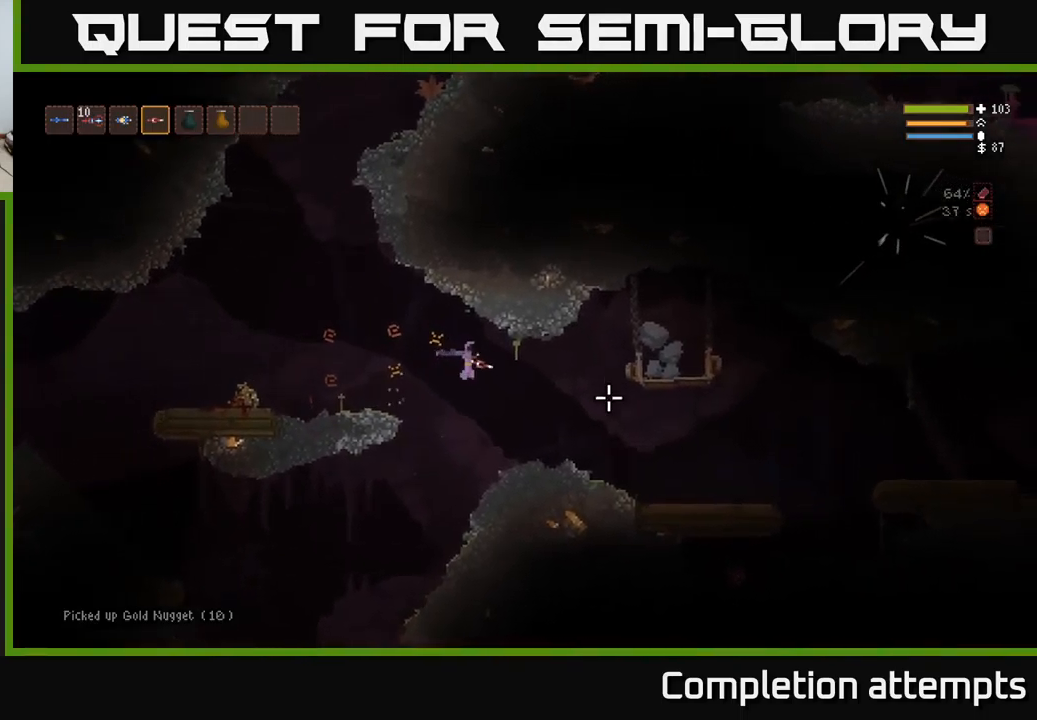
{"buttons": [], "left_stick": "right", "right_stick": "right", "events": [[234, "L2", "down"], [317, "L2", "up"]]}
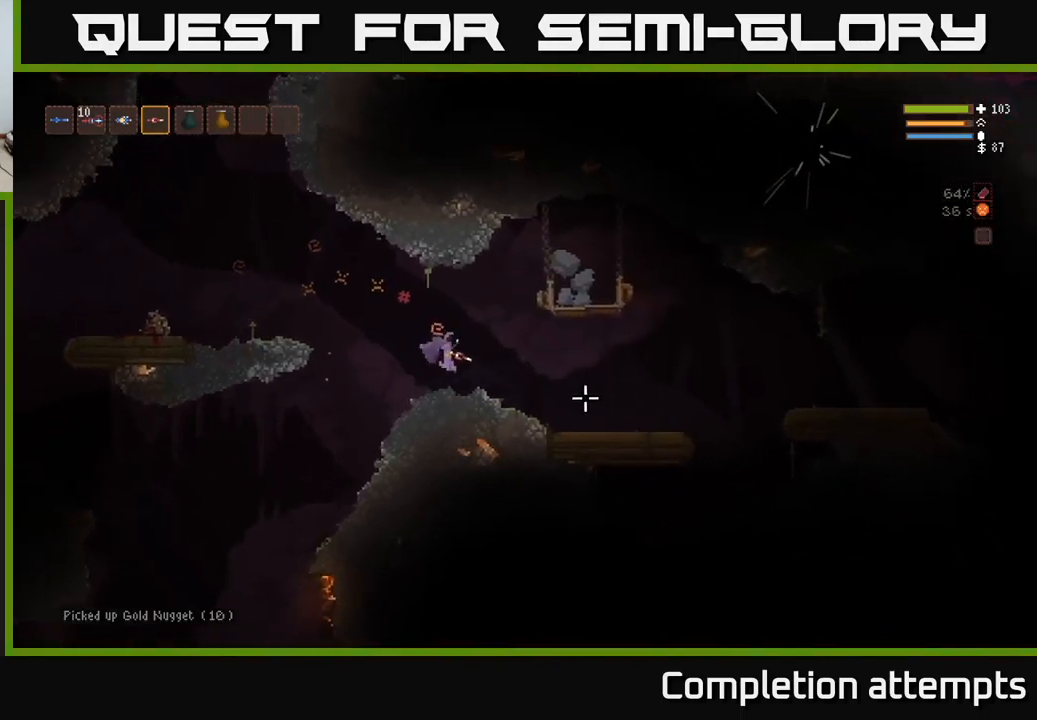
{"buttons": [], "left_stick": "right", "right_stick": "right", "events": [[367, "L2", "down"], [450, "L2", "up"]]}
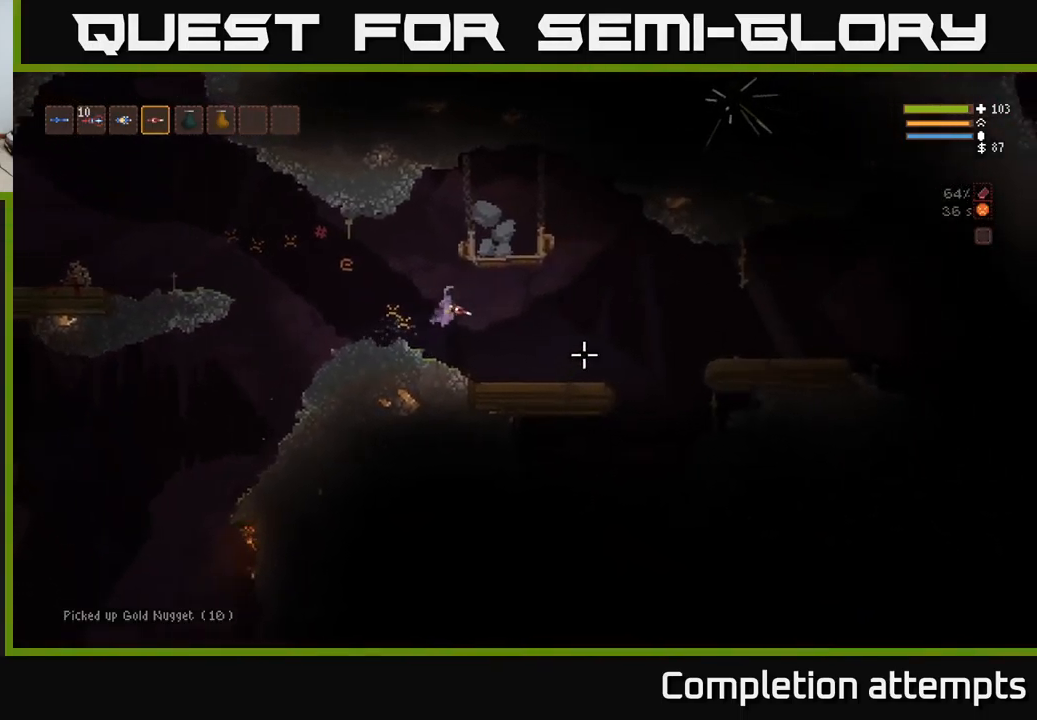
{"buttons": [], "left_stick": "right", "right_stick": "down-right", "events": [[184, "right_stick", "down-right"]]}
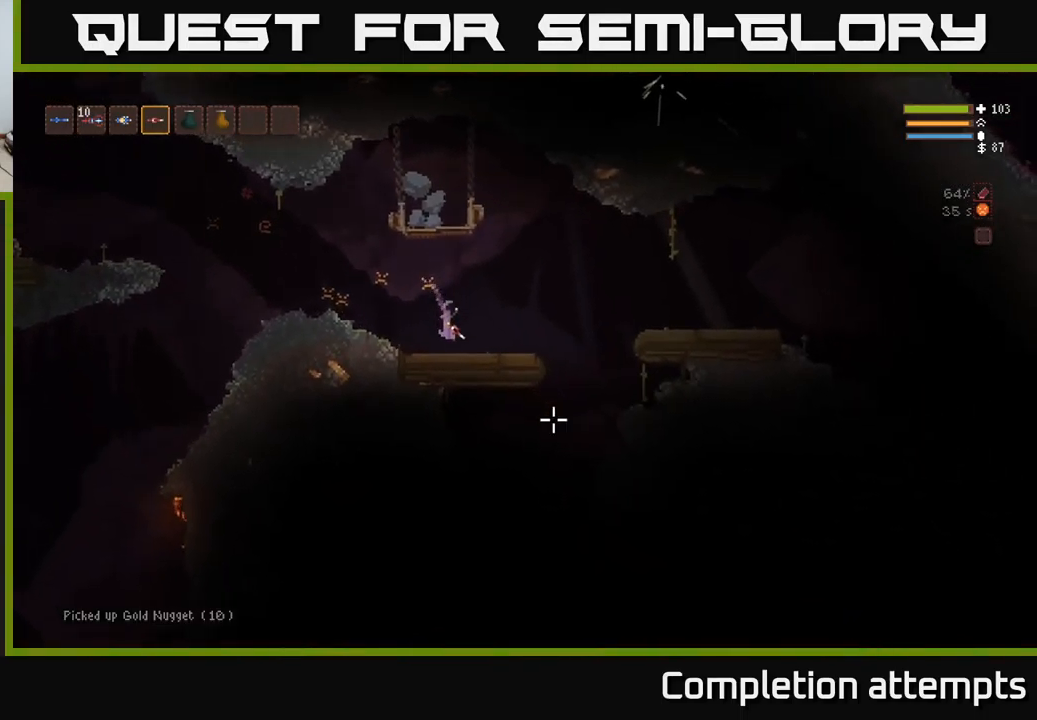
{"buttons": [], "left_stick": "right", "right_stick": "down", "events": [[284, "right_stick", "down"]]}
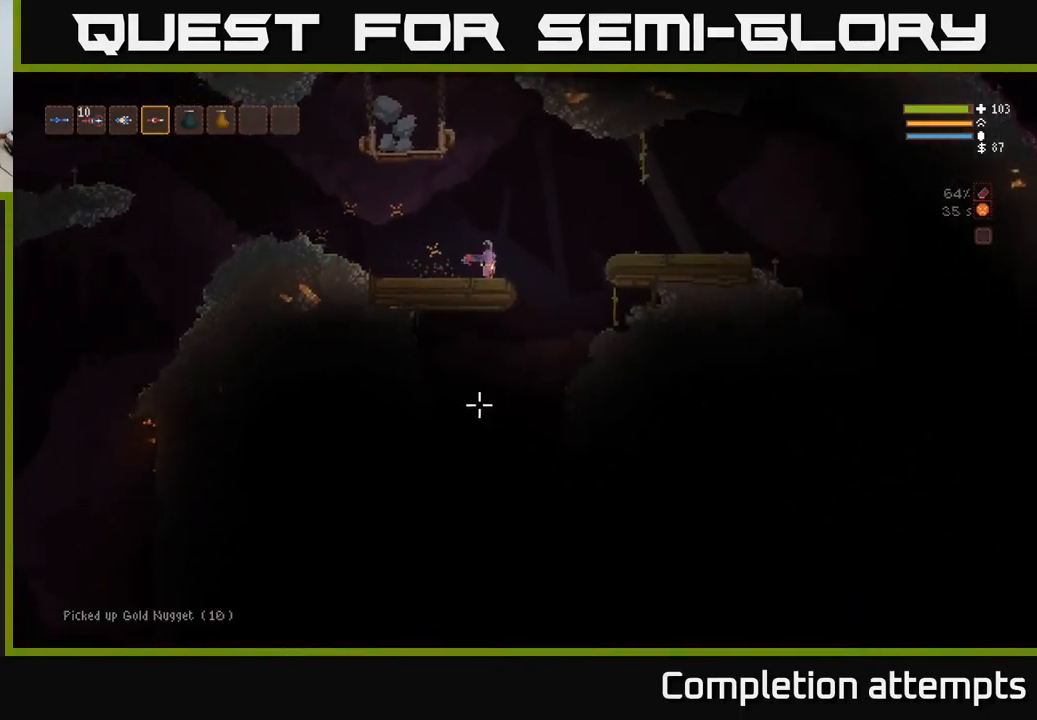
{"buttons": ["L2"], "left_stick": "left", "right_stick": "down", "events": [[200, "L1", "down"], [284, "L1", "up"], [384, "left_stick", "center"], [484, "left_stick", "left"], [500, "L2", "down"]]}
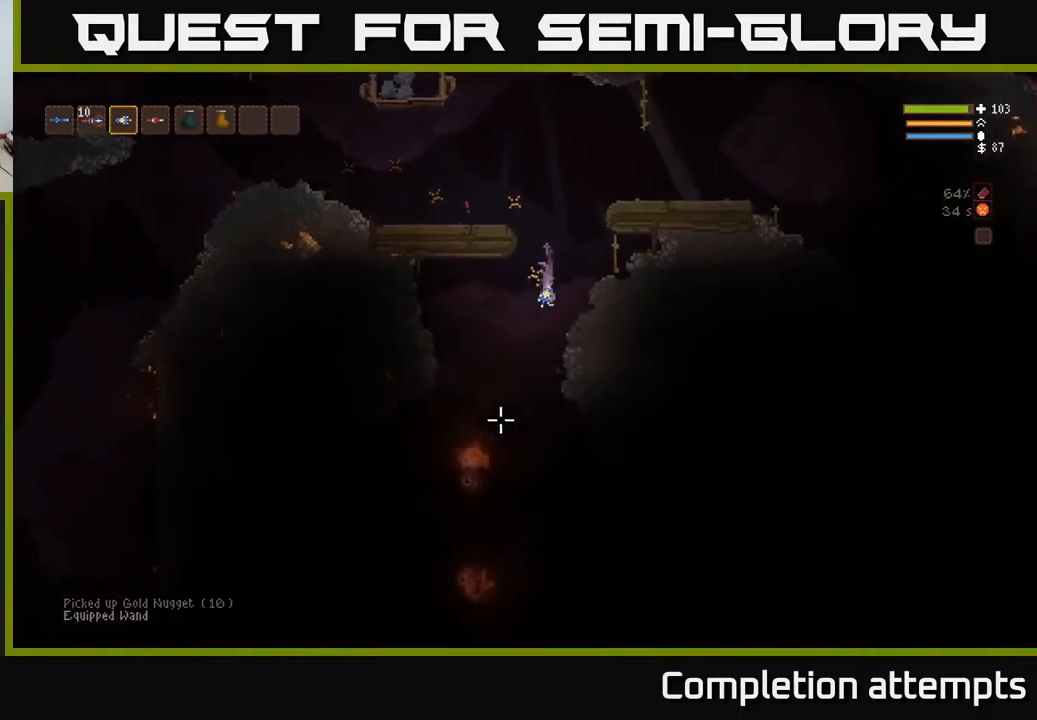
{"buttons": [], "left_stick": "center", "right_stick": "down", "events": [[100, "L2", "up"], [317, "L2", "down"], [334, "R2", "down"], [350, "left_stick", "center"], [450, "R2", "up"], [500, "L2", "up"]]}
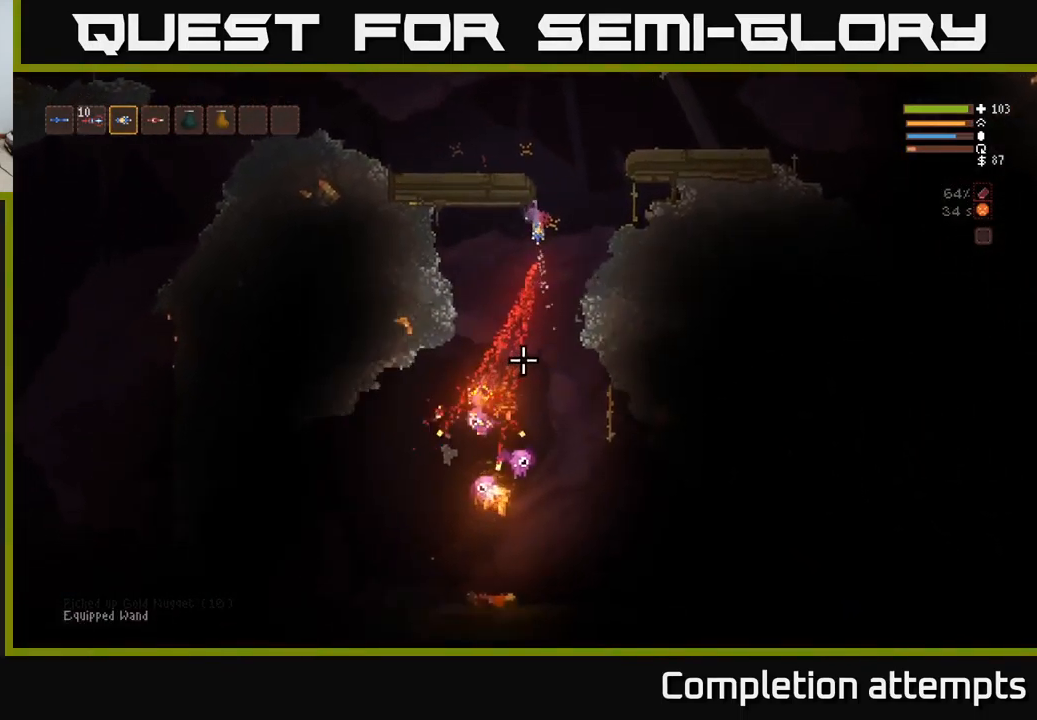
{"buttons": [], "left_stick": "center", "right_stick": "down", "events": [[200, "L2", "down"], [250, "left_stick", "right"], [384, "L2", "up"], [384, "R1", "down"], [434, "left_stick", "center"], [484, "R1", "up"]]}
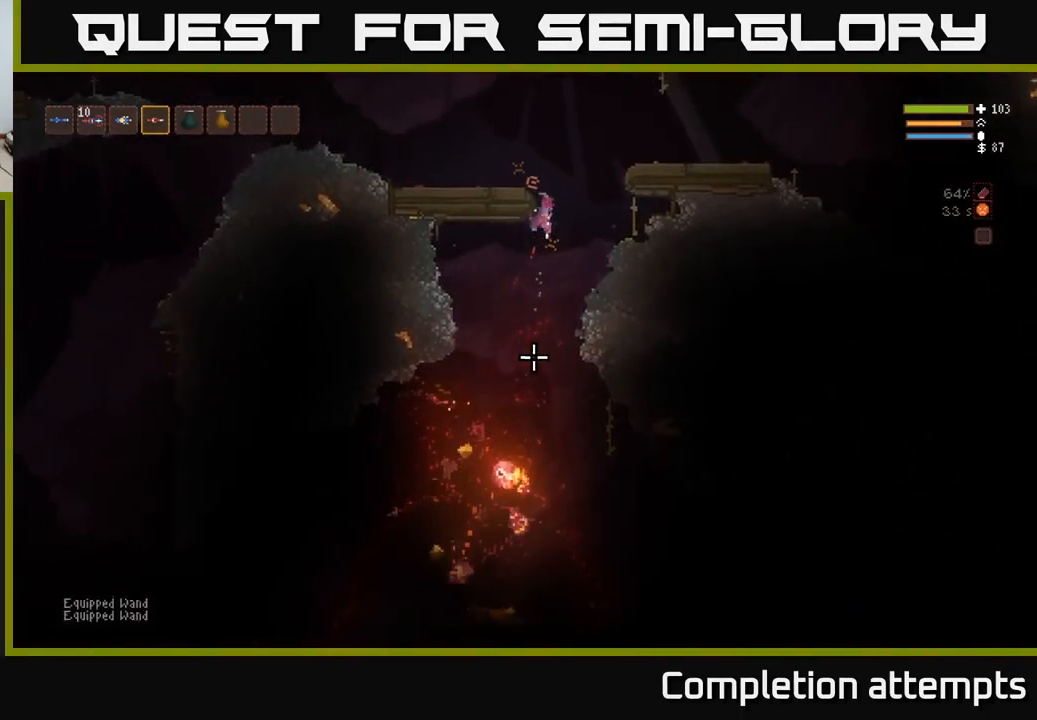
{"buttons": [], "left_stick": "center", "right_stick": "down", "events": [[84, "R2", "down"], [201, "R2", "up"], [251, "L2", "down"], [401, "L2", "up"]]}
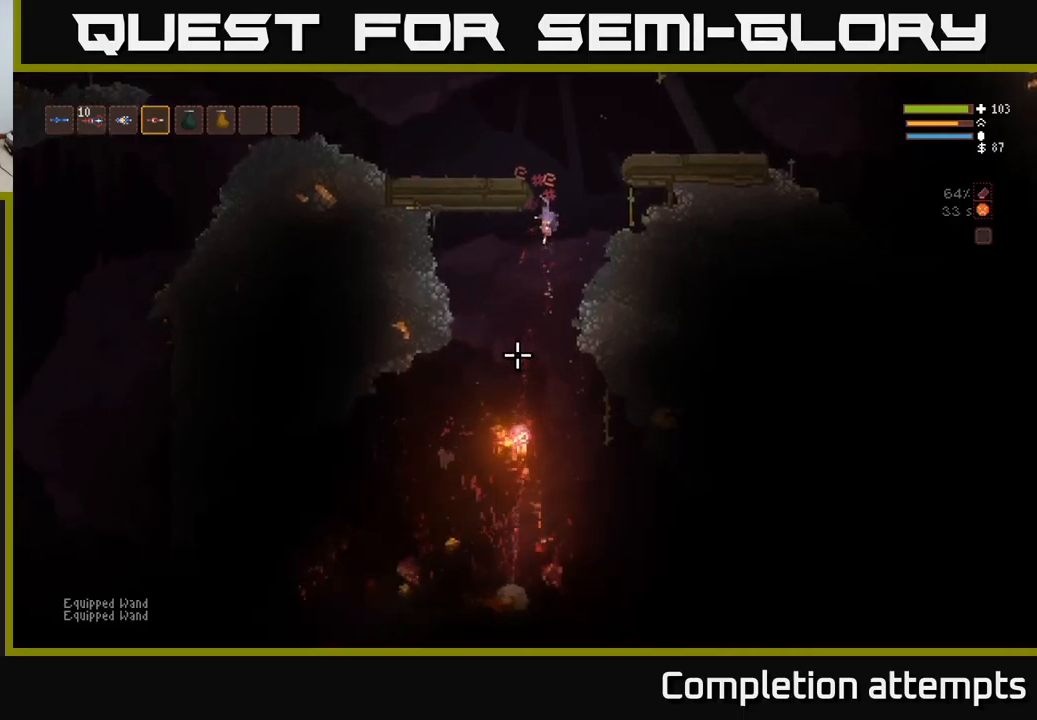
{"buttons": ["L2", "R2"], "left_stick": "right", "right_stick": "down", "events": [[33, "R2", "down"], [167, "R2", "up"], [300, "L2", "down"], [383, "left_stick", "right"], [467, "R2", "down"]]}
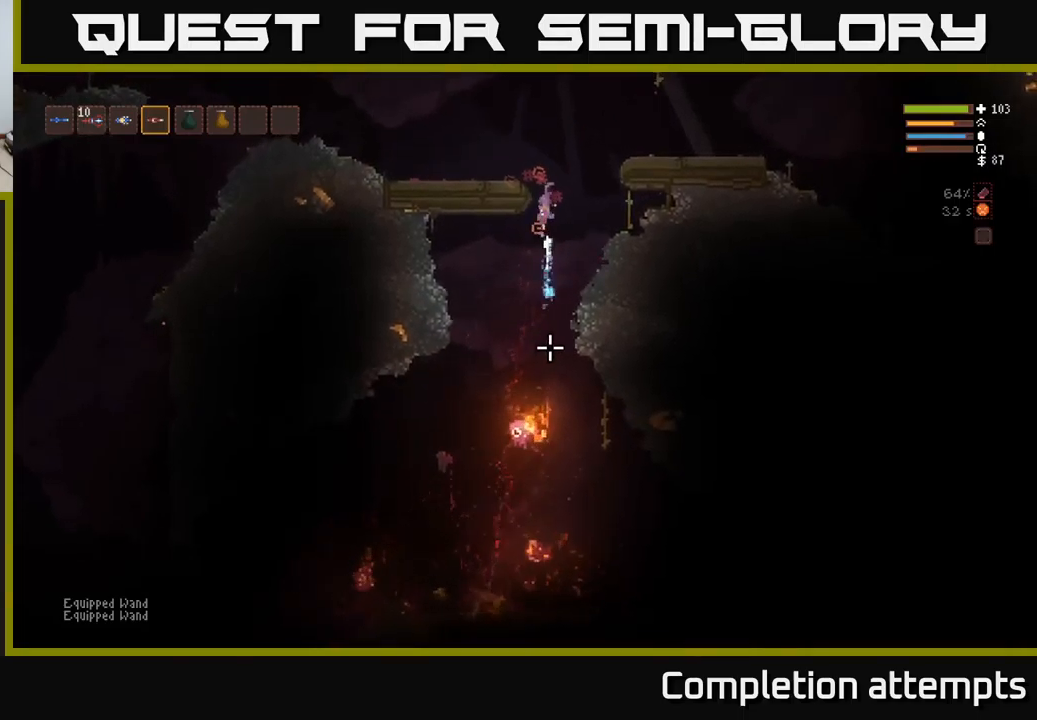
{"buttons": [], "left_stick": "center", "right_stick": "down", "events": [[33, "L2", "up"], [50, "left_stick", "center"], [100, "R2", "up"], [233, "left_stick", "right"], [350, "R2", "down"], [433, "left_stick", "center"], [500, "R2", "up"]]}
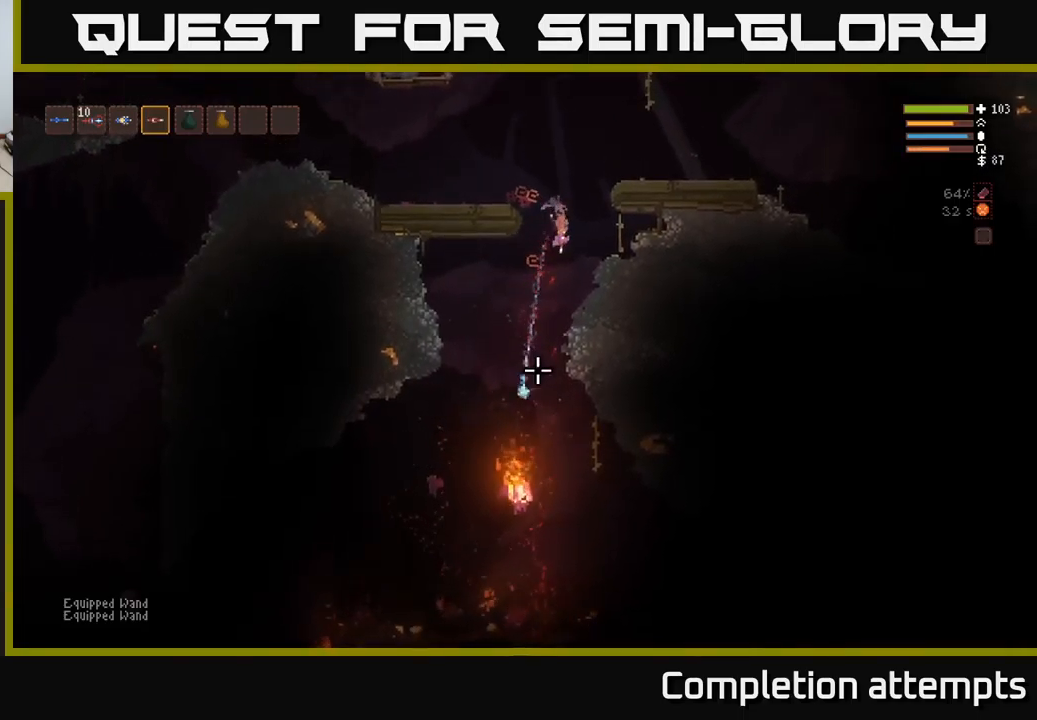
{"buttons": [], "left_stick": "left", "right_stick": "down", "events": [[317, "left_stick", "left"]]}
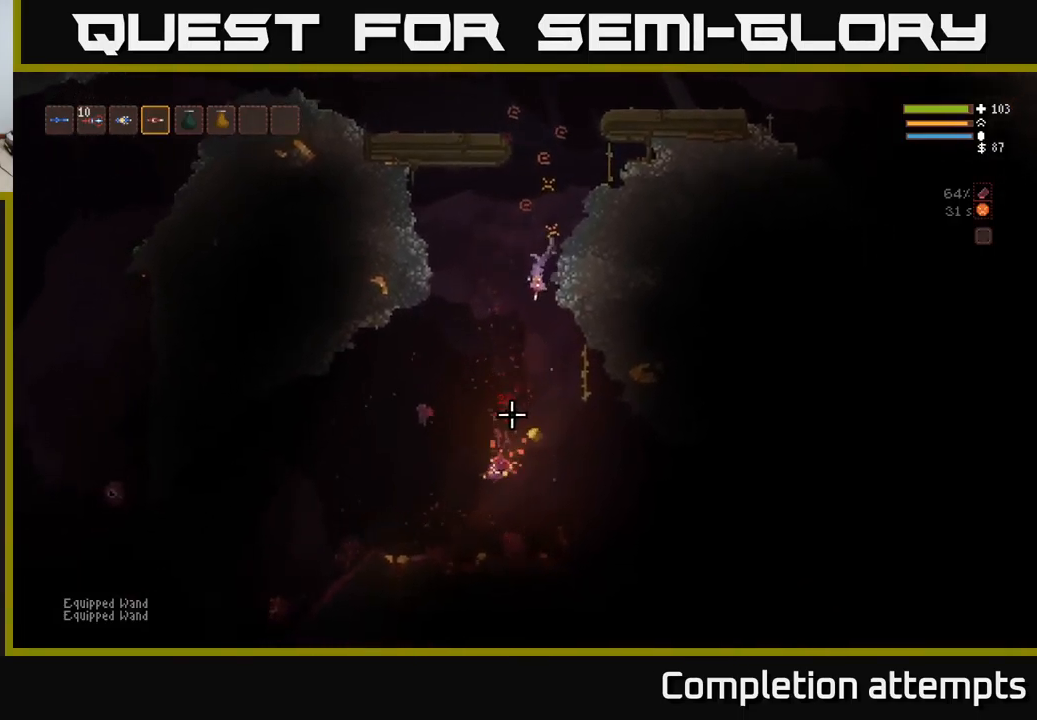
{"buttons": ["L2"], "left_stick": "right", "right_stick": "down-left", "events": [[217, "left_stick", "right"], [250, "right_stick", "down-left"], [483, "L2", "down"]]}
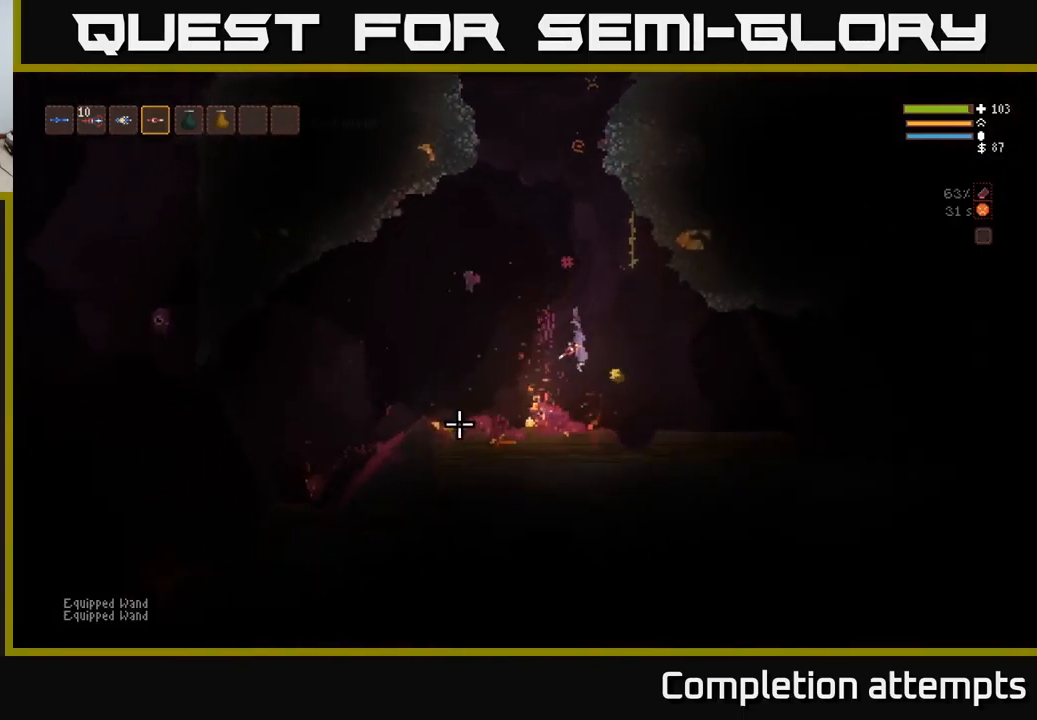
{"buttons": [], "left_stick": "right", "right_stick": "left", "events": [[133, "L2", "up"], [183, "right_stick", "left"]]}
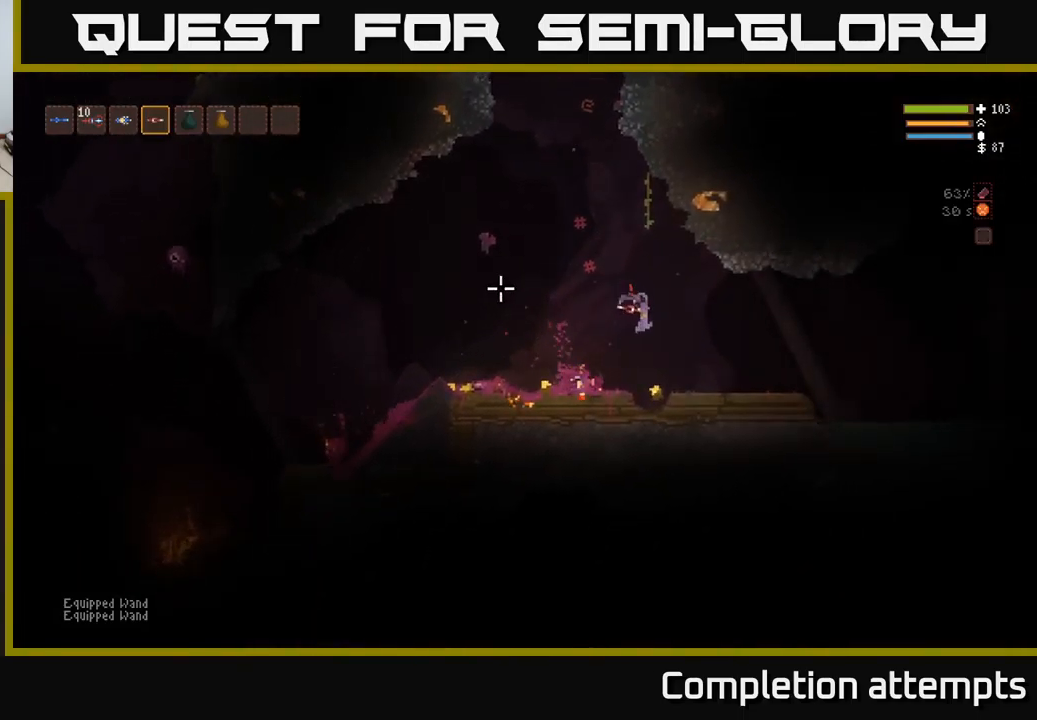
{"buttons": ["L2"], "left_stick": "left", "right_stick": "left", "events": [[117, "left_stick", "center"], [167, "left_stick", "left"], [250, "left_stick", "center"], [417, "L2", "down"], [467, "left_stick", "left"]]}
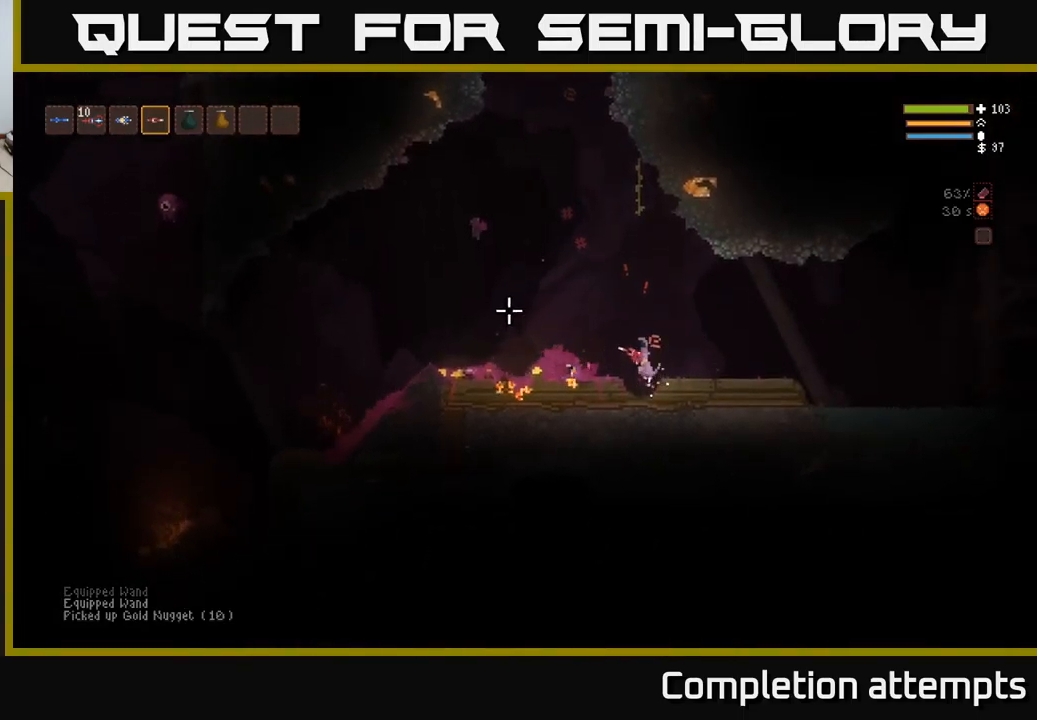
{"buttons": [], "left_stick": "left", "right_stick": "left", "events": [[400, "L2", "up"]]}
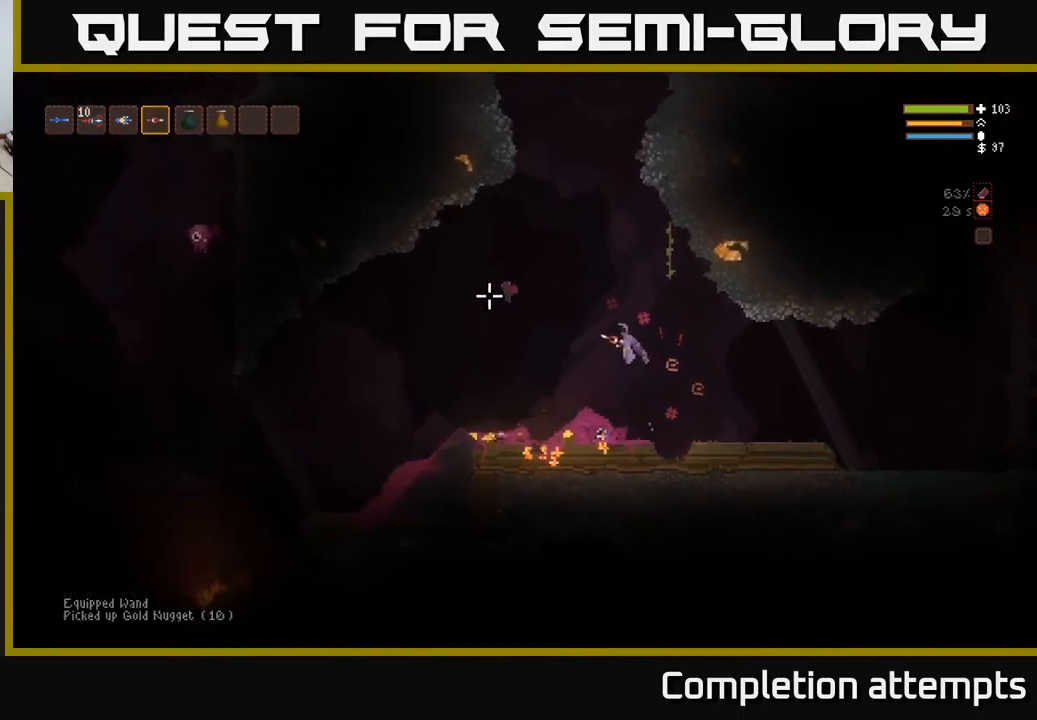
{"buttons": ["L2"], "left_stick": "left", "right_stick": "left", "events": [[500, "L2", "down"]]}
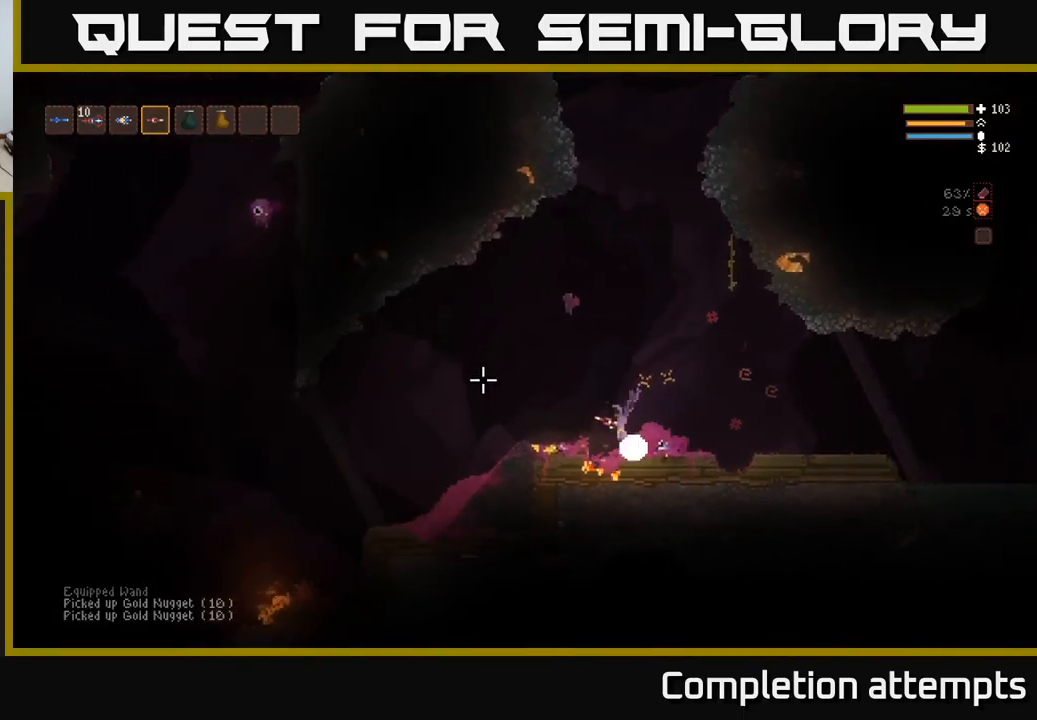
{"buttons": [], "left_stick": "center", "right_stick": "left", "events": [[317, "L2", "up"], [467, "left_stick", "center"]]}
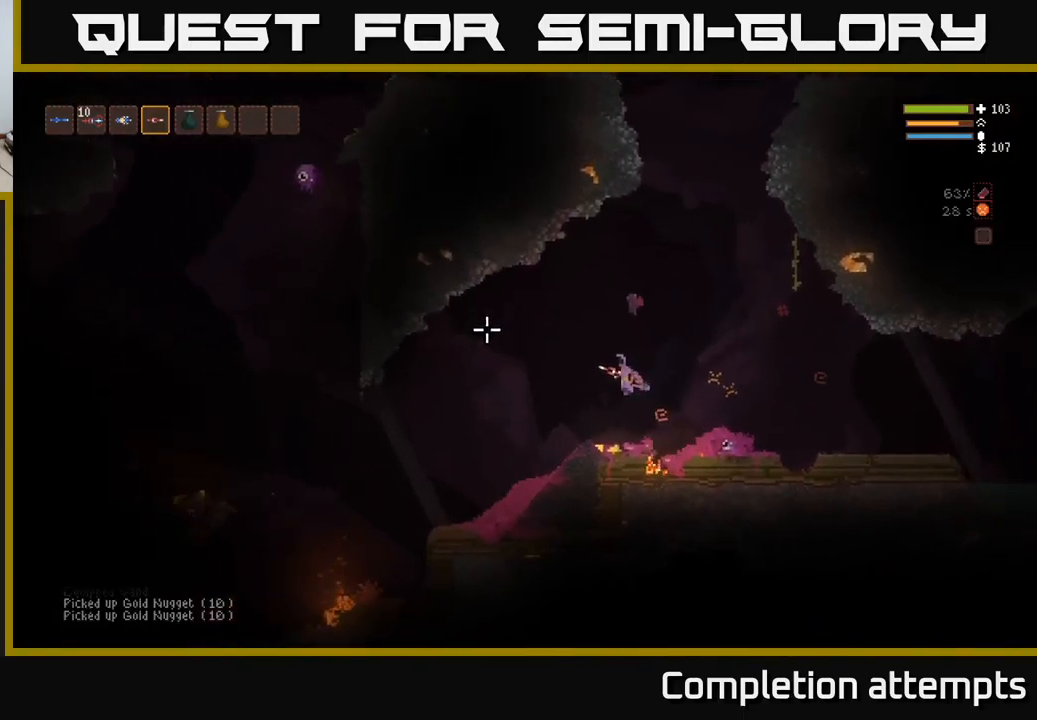
{"buttons": [], "left_stick": "center", "right_stick": "up-left", "events": [[50, "left_stick", "left"], [400, "left_stick", "center"], [467, "right_stick", "up-left"]]}
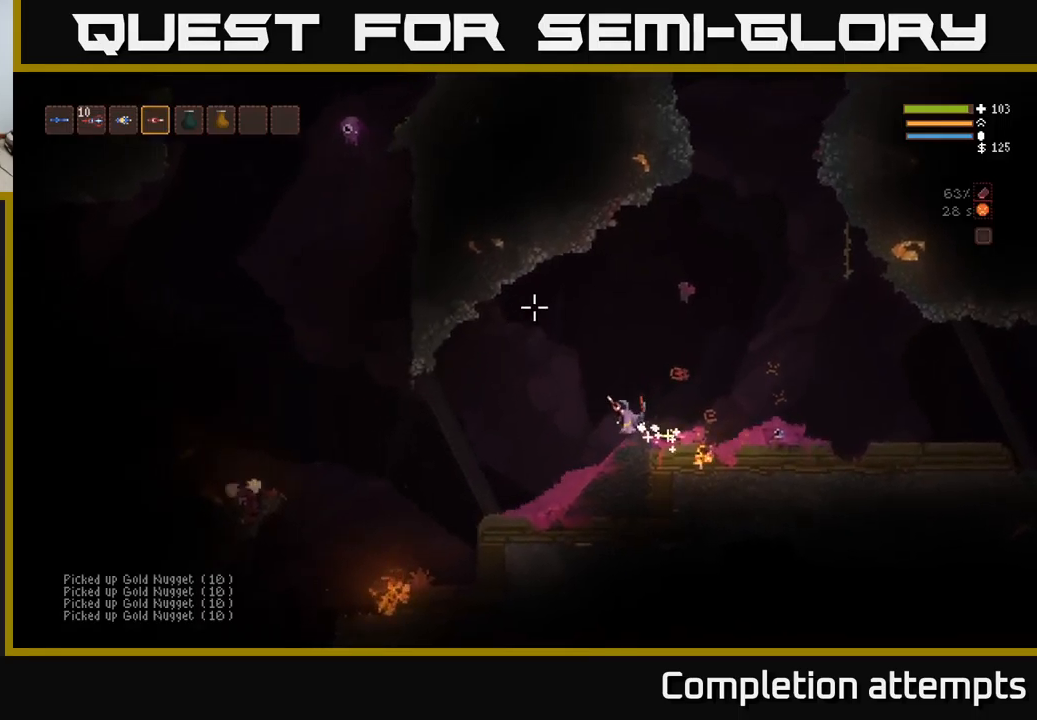
{"buttons": [], "left_stick": "center", "right_stick": "left", "events": [[184, "right_stick", "left"]]}
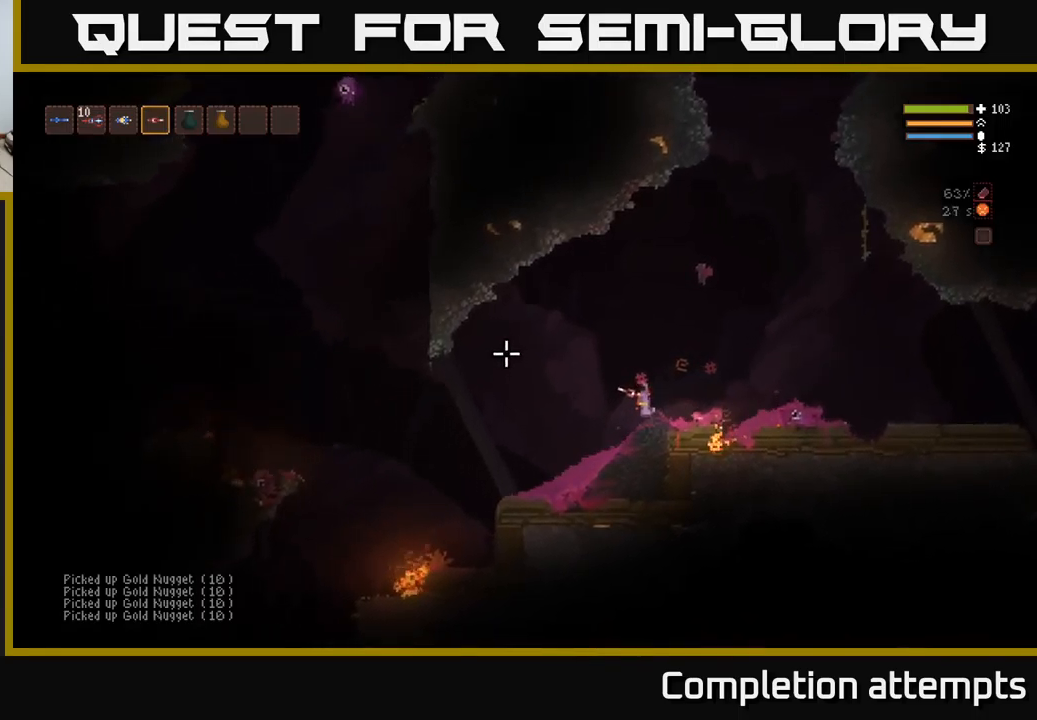
{"buttons": ["L2"], "left_stick": "right", "right_stick": "up-left", "events": [[84, "left_stick", "left"], [250, "left_stick", "right"], [267, "L2", "down"], [434, "right_stick", "up-left"]]}
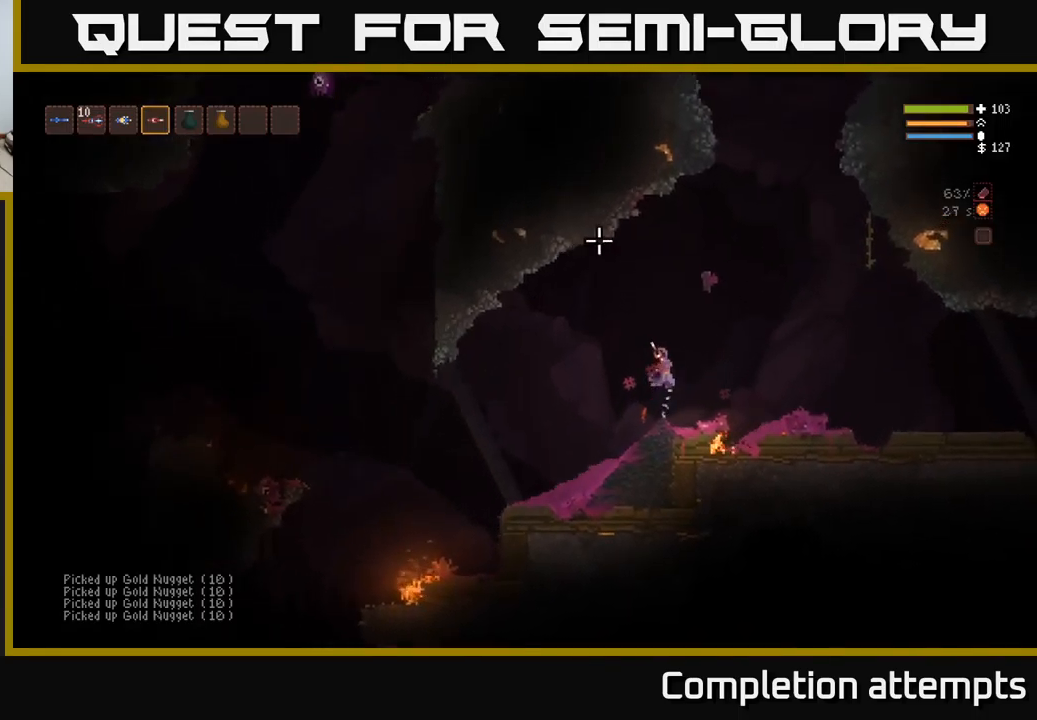
{"buttons": ["L2"], "left_stick": "right", "right_stick": "up", "events": [[34, "right_stick", "up"]]}
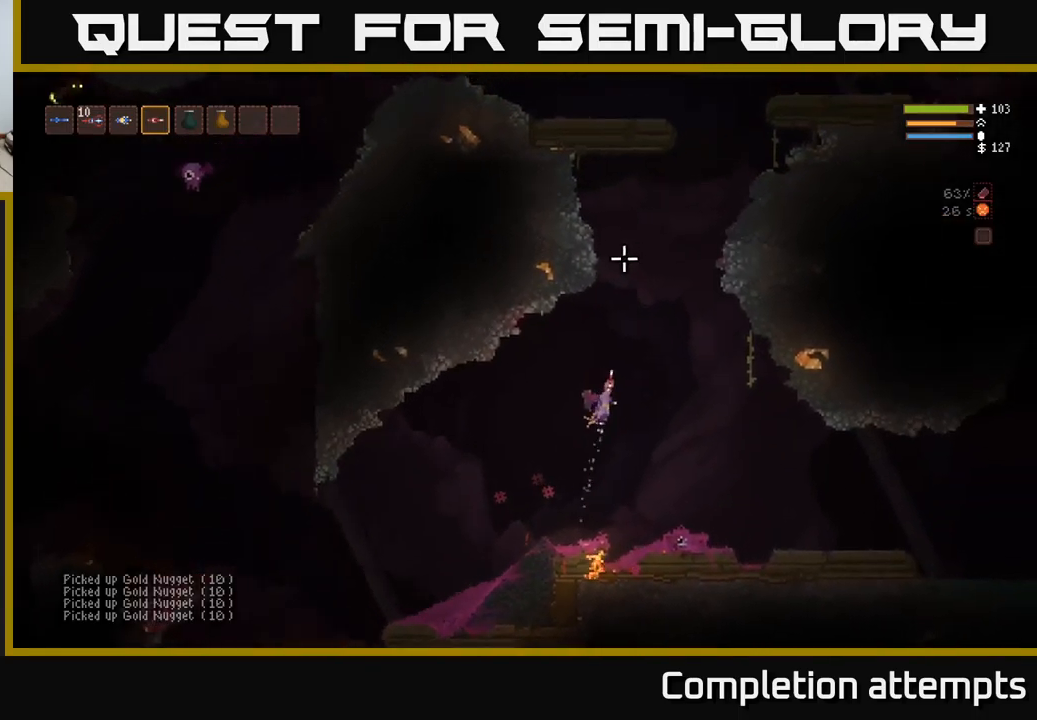
{"buttons": ["L2"], "left_stick": "center", "right_stick": "up", "events": [[200, "left_stick", "center"]]}
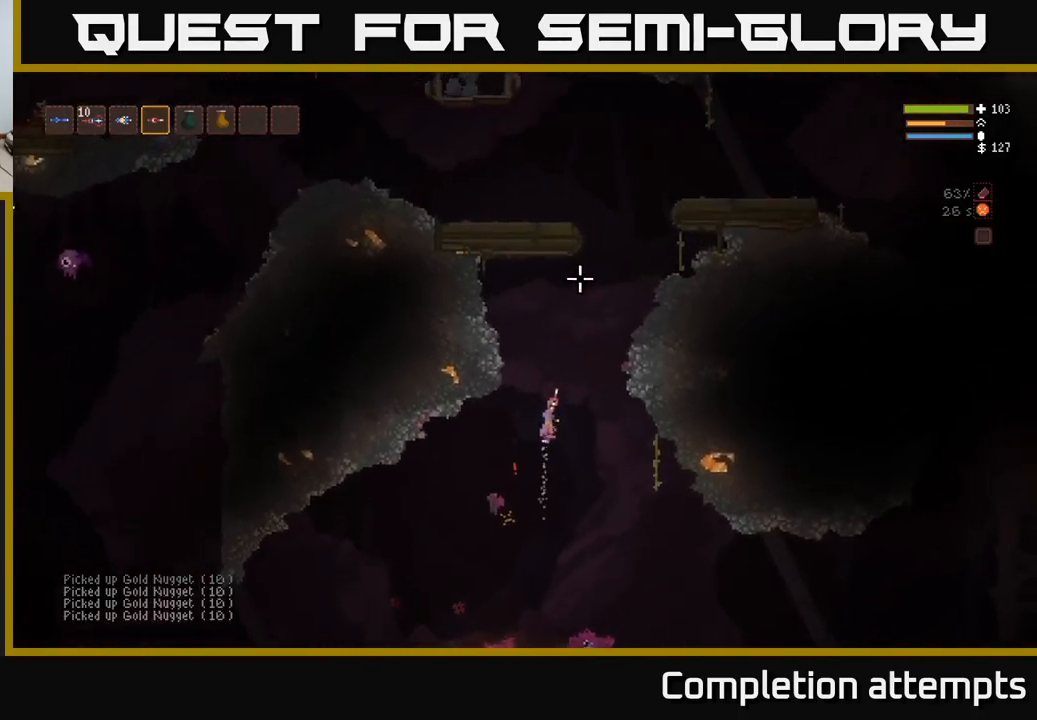
{"buttons": ["L2"], "left_stick": "right", "right_stick": "up", "events": [[67, "left_stick", "right"]]}
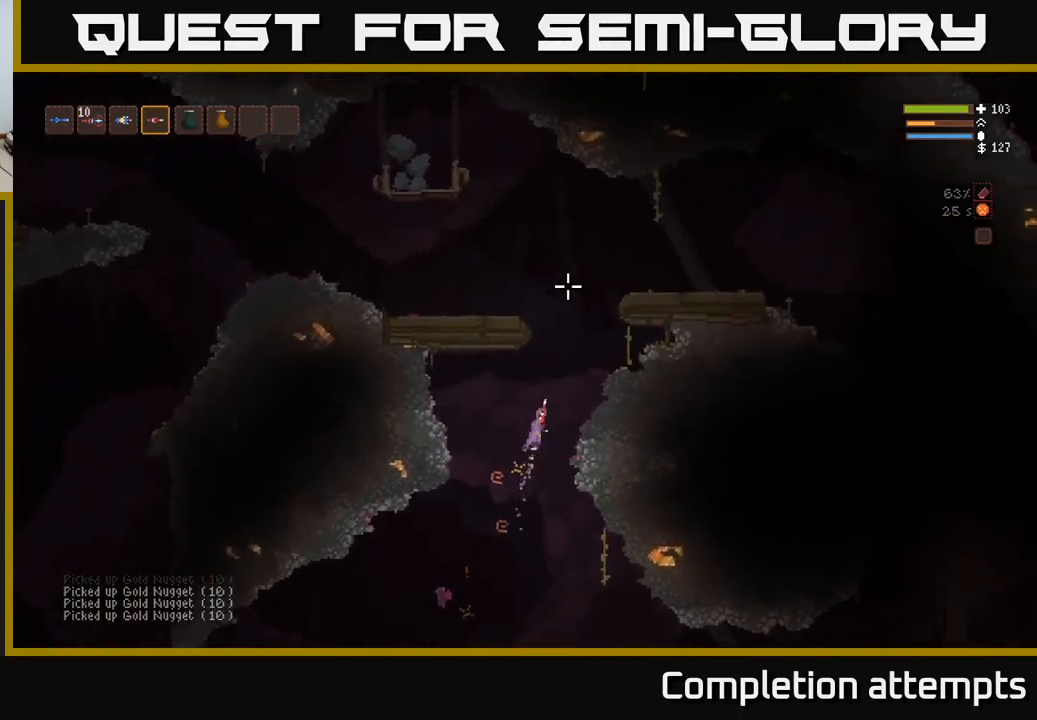
{"buttons": ["L2"], "left_stick": "center", "right_stick": "up", "events": [[117, "left_stick", "center"]]}